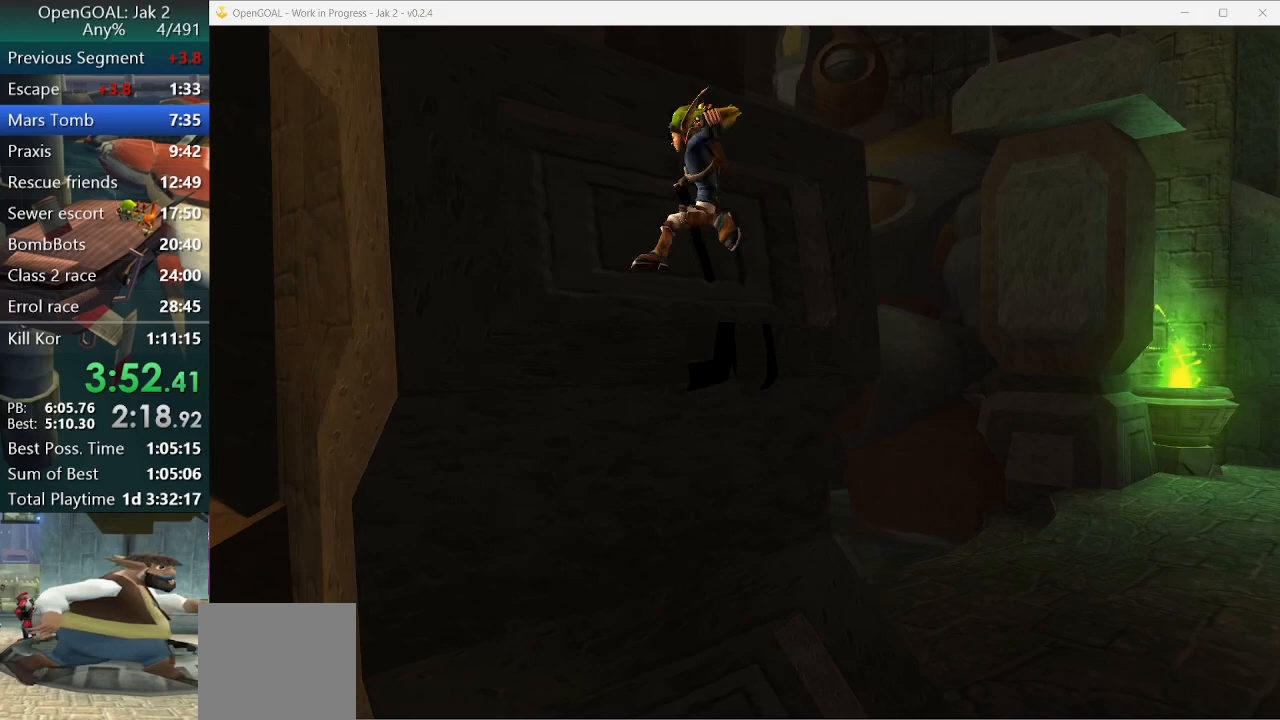
Gameplay with a controller (PlayStation layout); each line is a JSON object with the inputs held at the frame after it. "events" lists button and stick changes between this image and that frame as [ms after this image, input, new state], when the widget could be followed in between. Not read: L2 L3 R3.
{"buttons": ["CROSS"], "left_stick": "up", "right_stick": "center", "events": [[267, "right_stick", "center"], [333, "left_stick", "up"], [400, "CROSS", "down"]]}
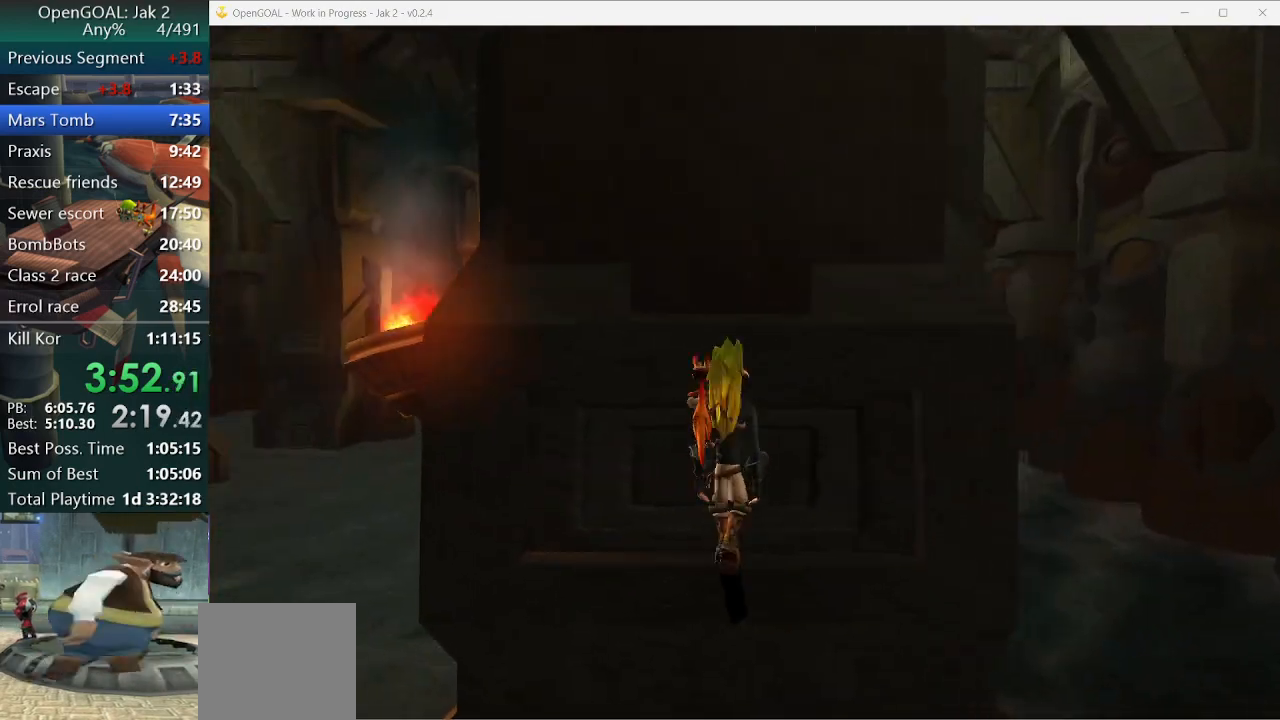
{"buttons": ["CIRCLE"], "left_stick": "up", "right_stick": "center", "events": [[133, "CROSS", "up"], [267, "CIRCLE", "down"]]}
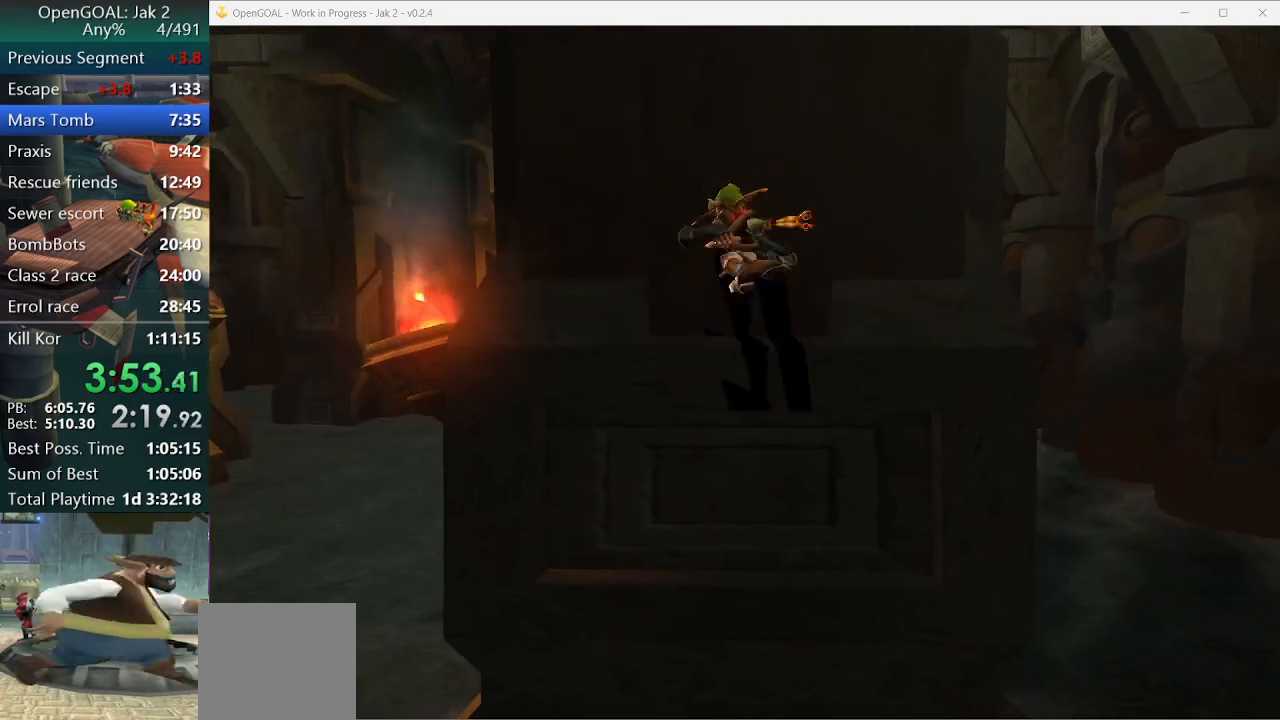
{"buttons": ["CIRCLE"], "left_stick": "up", "right_stick": "center", "events": []}
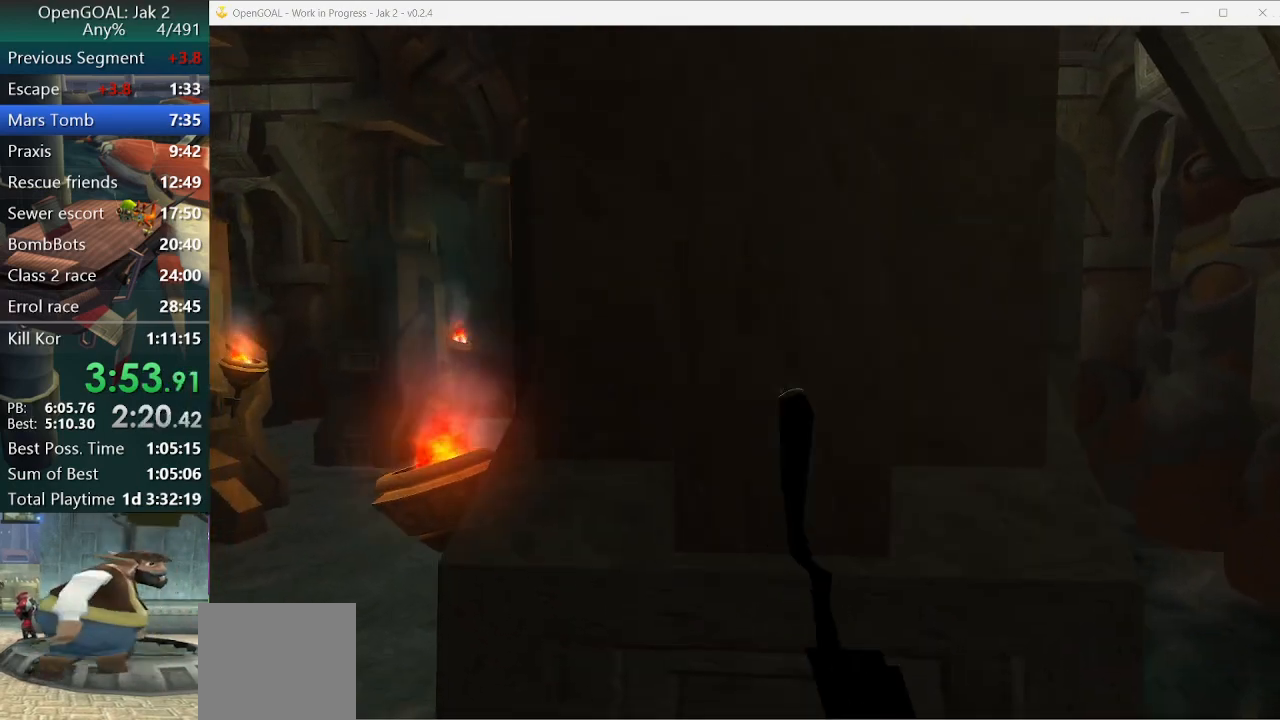
{"buttons": ["CIRCLE"], "left_stick": "up", "right_stick": "center", "events": []}
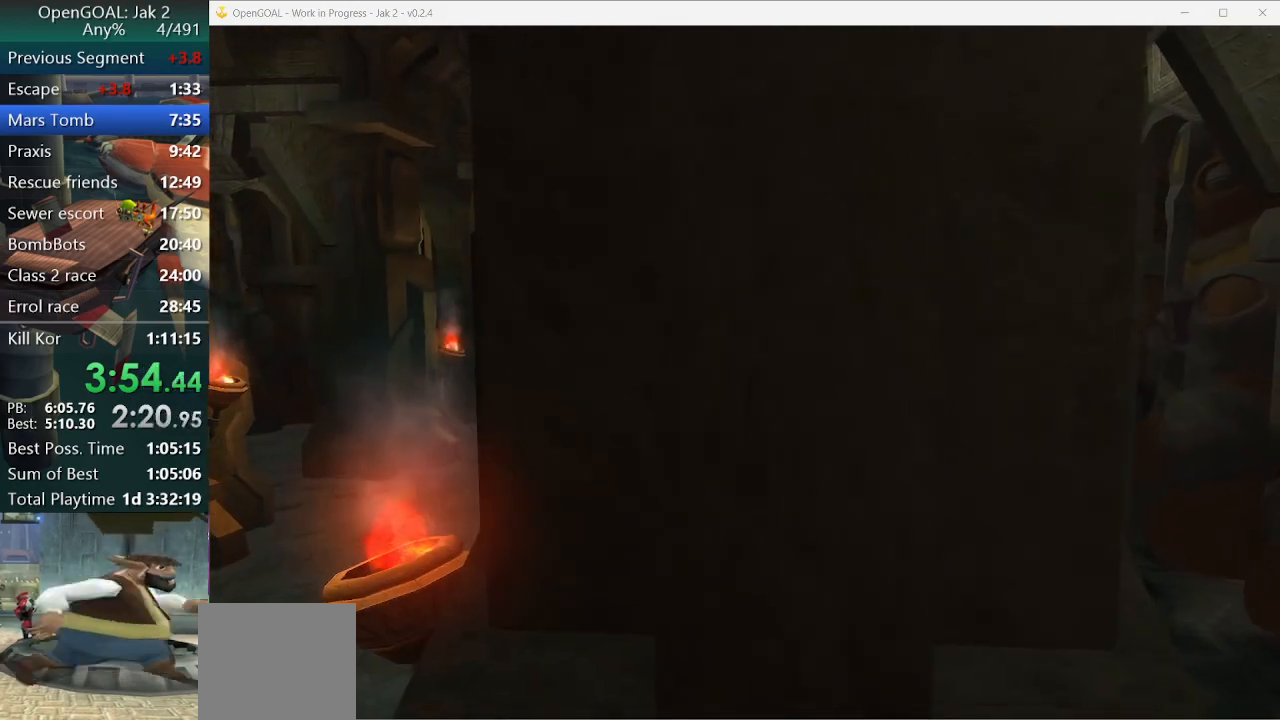
{"buttons": ["CIRCLE"], "left_stick": "up", "right_stick": "center", "events": []}